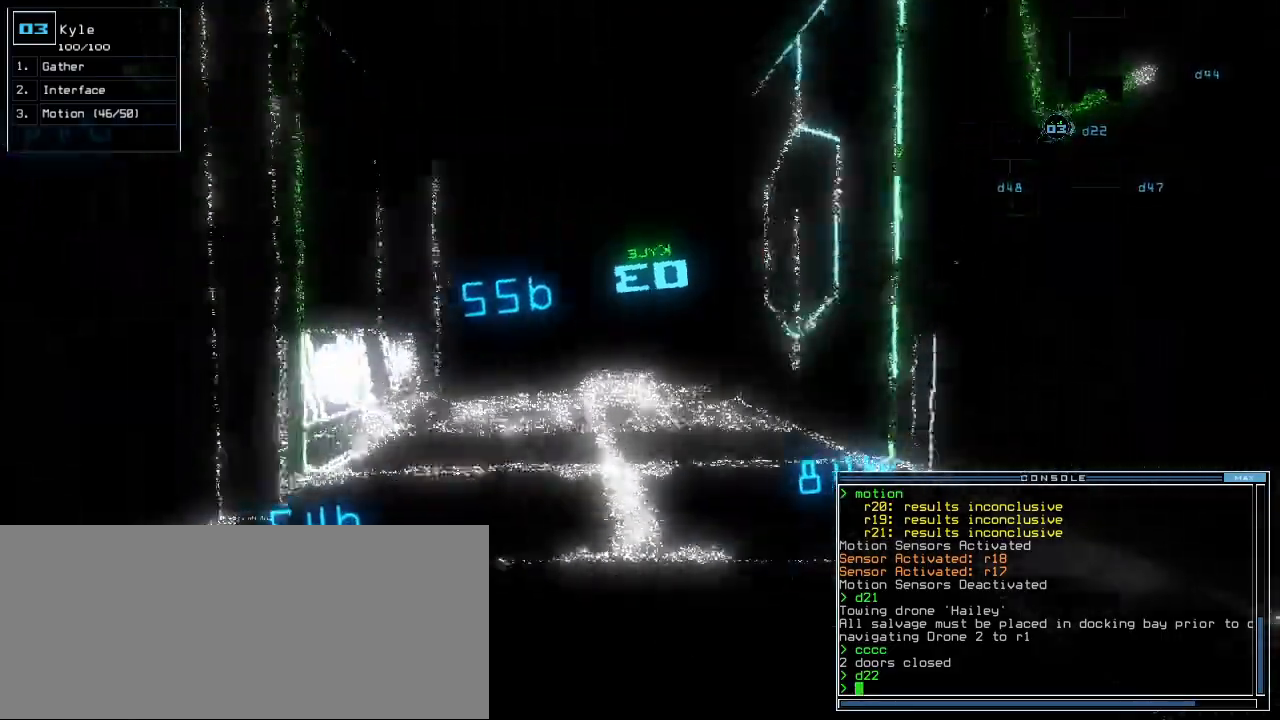
Gameplay with keyboard; each line is a JSON object with the keys held at the frame after it. "events" lists presses ("down") and releases ("up") of ".", "0", "1", "2", "3", "4", "5", "6", "7", "8", "9", "a", "b", "backspace", "c", "caps_lock", "comma", "ctrl_l", "ctrl_r", "d", "down", "e", "equals", "escape", "f", "f1", "g", "h", "i", "j", "k", "l", "left", "m", "minus", "n", "o", "p", "q", "quote", "r", "return", "right", "s", "semicolon", "shift_l", "shift_r", "space", "t", "tab", "tilde", "u", "up", "v", "w", "x", "y" and "z" between this image and that frame as [ms after this image, input, new state], when the widget could be followed in between. No other keys are recorded. Mouse input is not recorded. Not read: other_keys.
{"keys": ["up"], "events": [[317, "left", "down"], [333, "left", "up"]]}
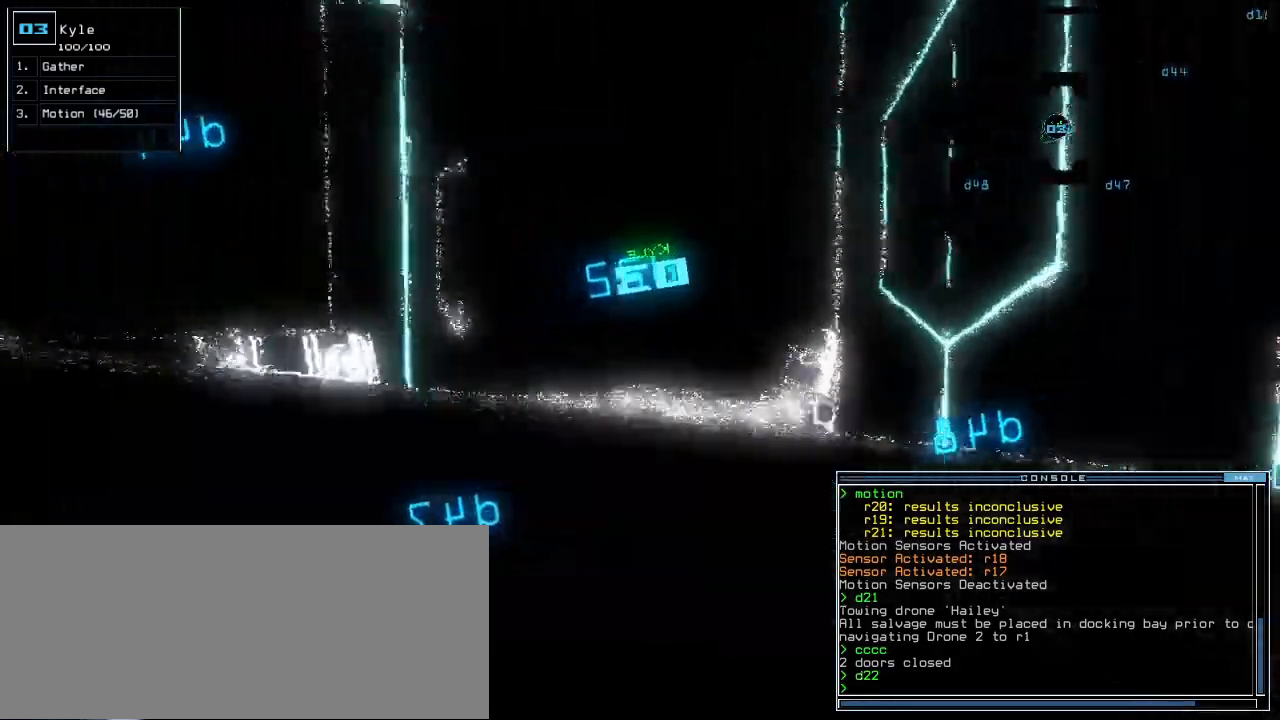
{"keys": ["up"], "events": []}
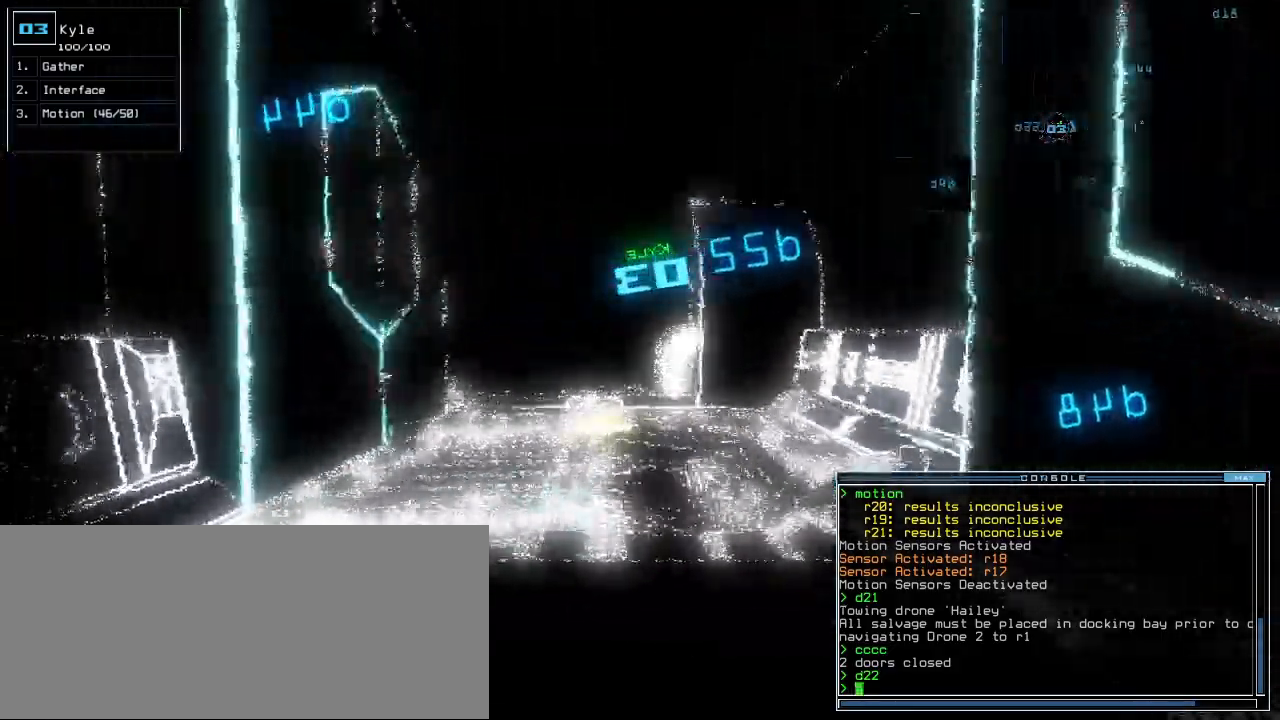
{"keys": ["up"]}
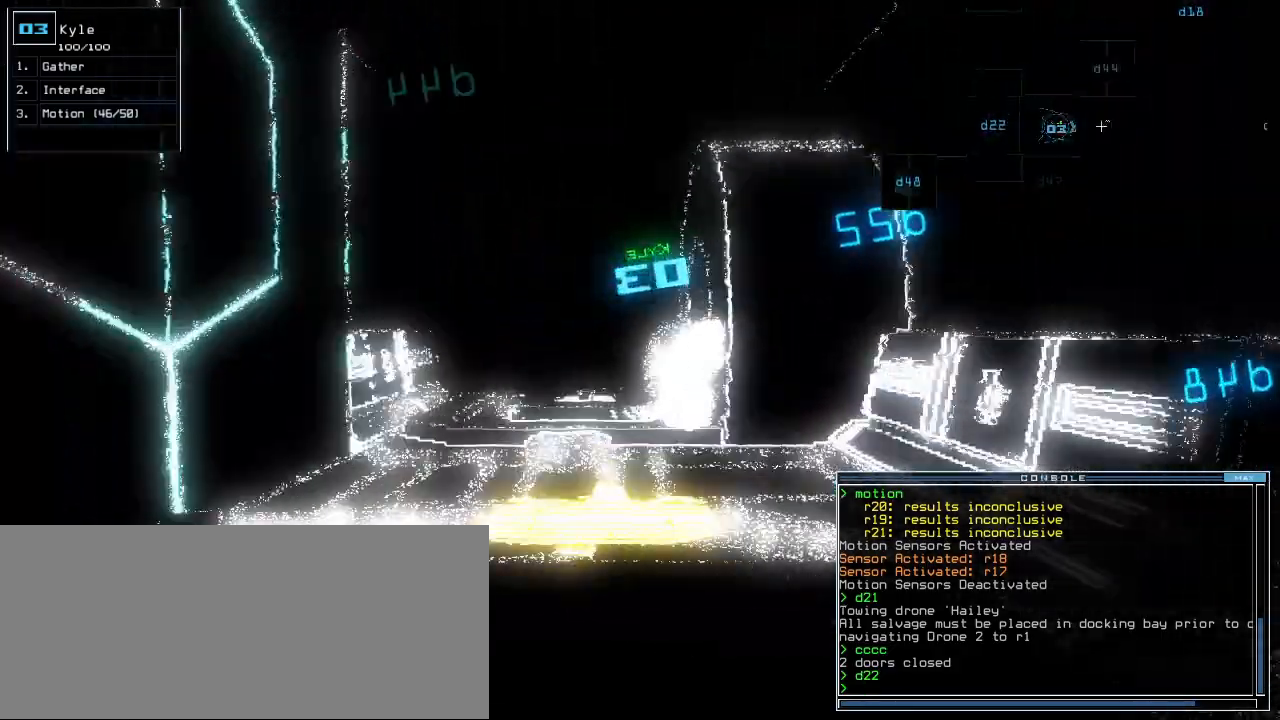
{"keys": ["up"], "events": [[167, "left", "down"], [233, "left", "up"], [383, "return", "down"], [483, "return", "up"]]}
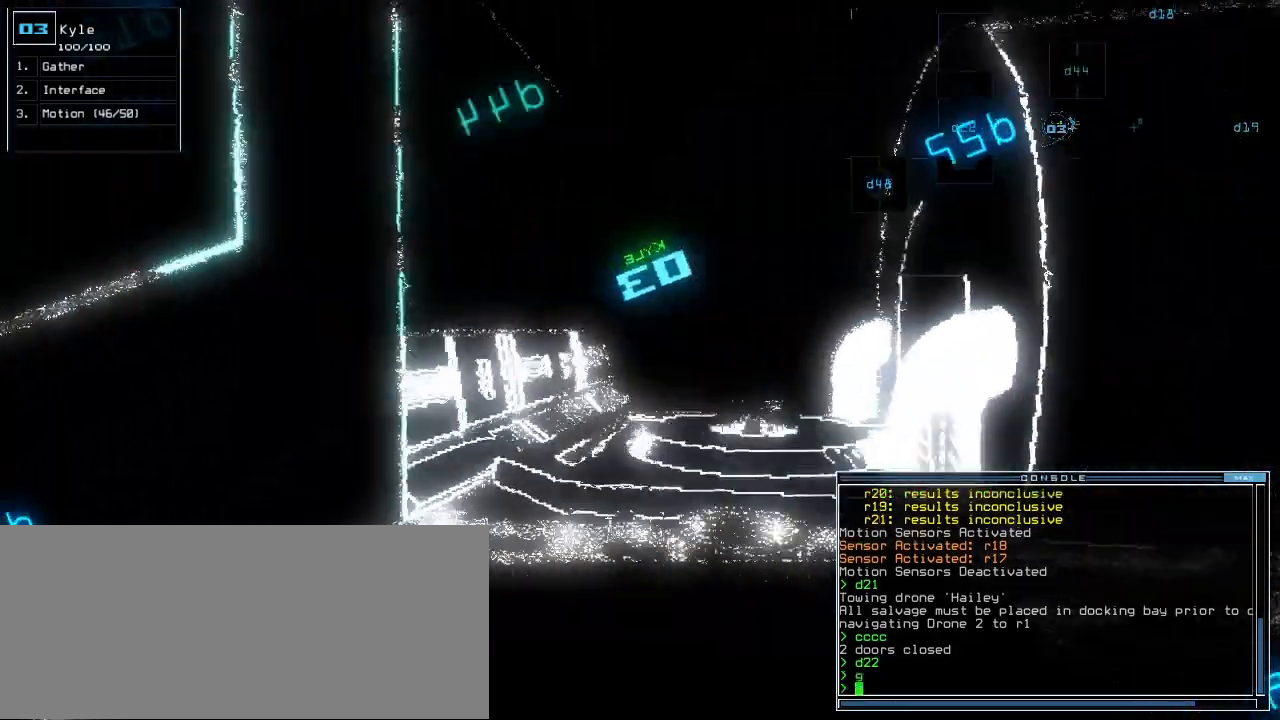
{"keys": ["g", "up"], "events": [[450, "g", "down"]]}
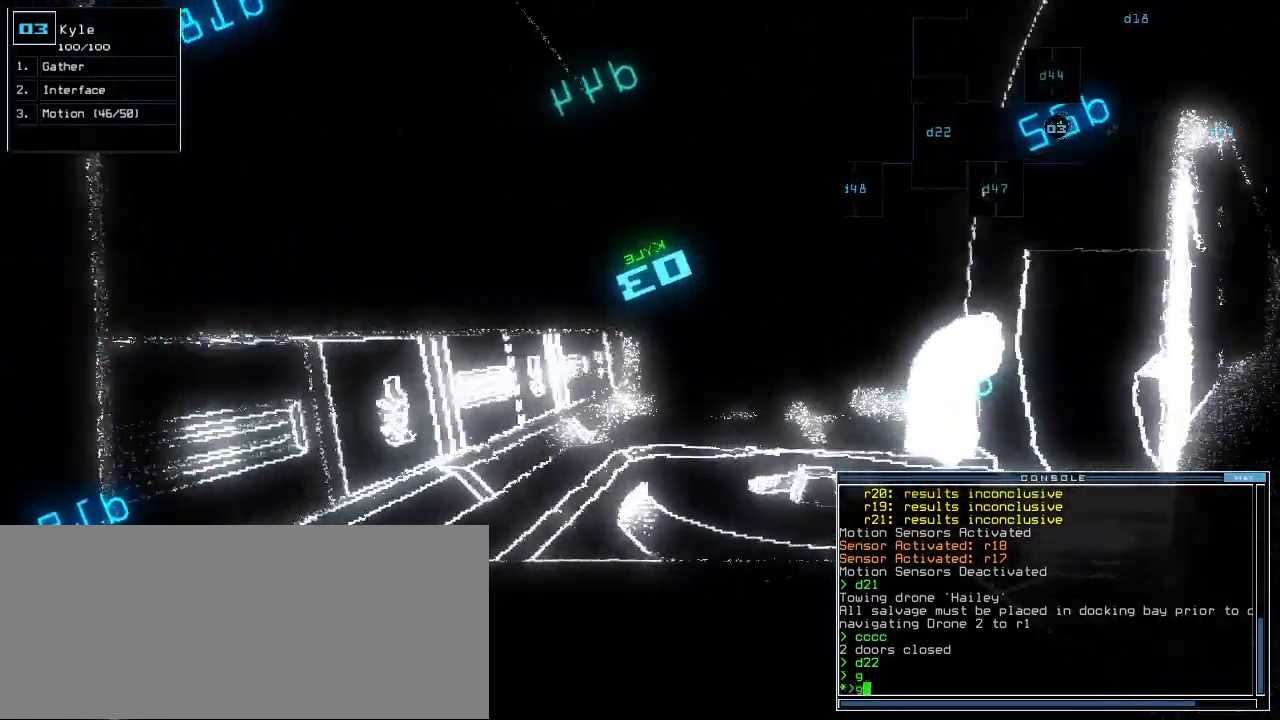
{"keys": ["up"], "events": [[17, "g", "up"]]}
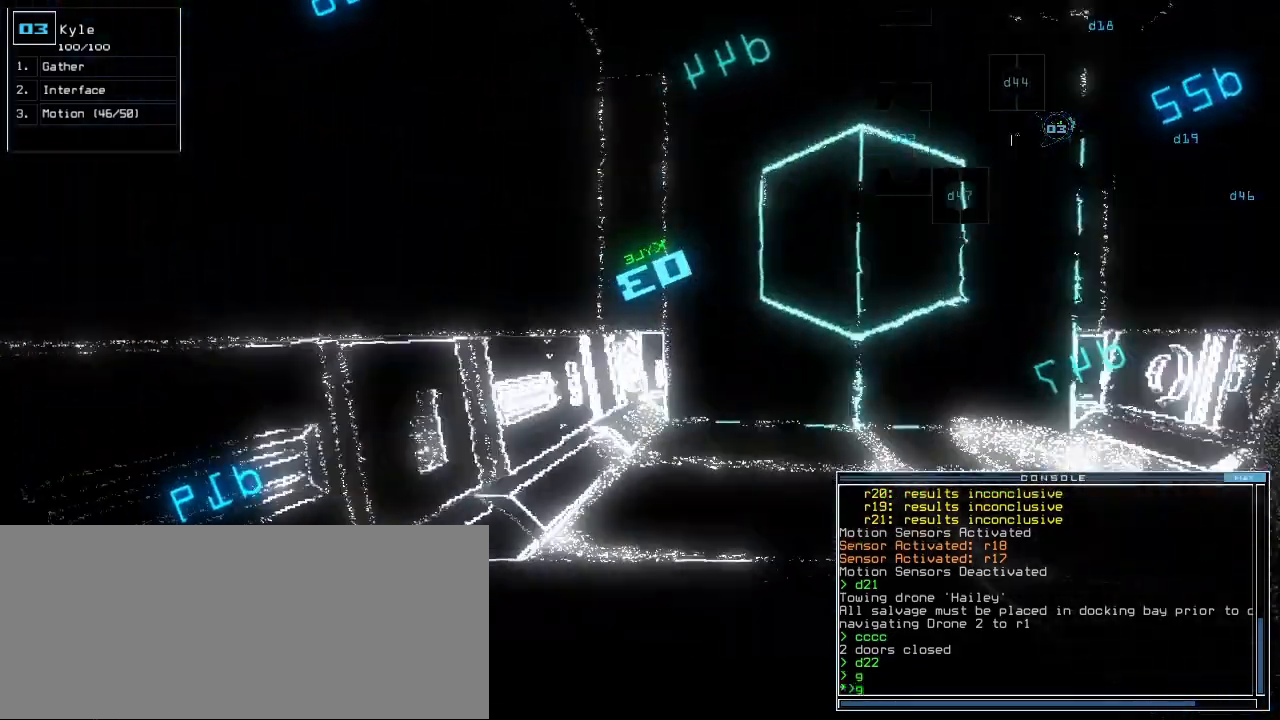
{"keys": [], "events": [[50, "return", "down"], [50, "up", "up"], [83, "return", "up"]]}
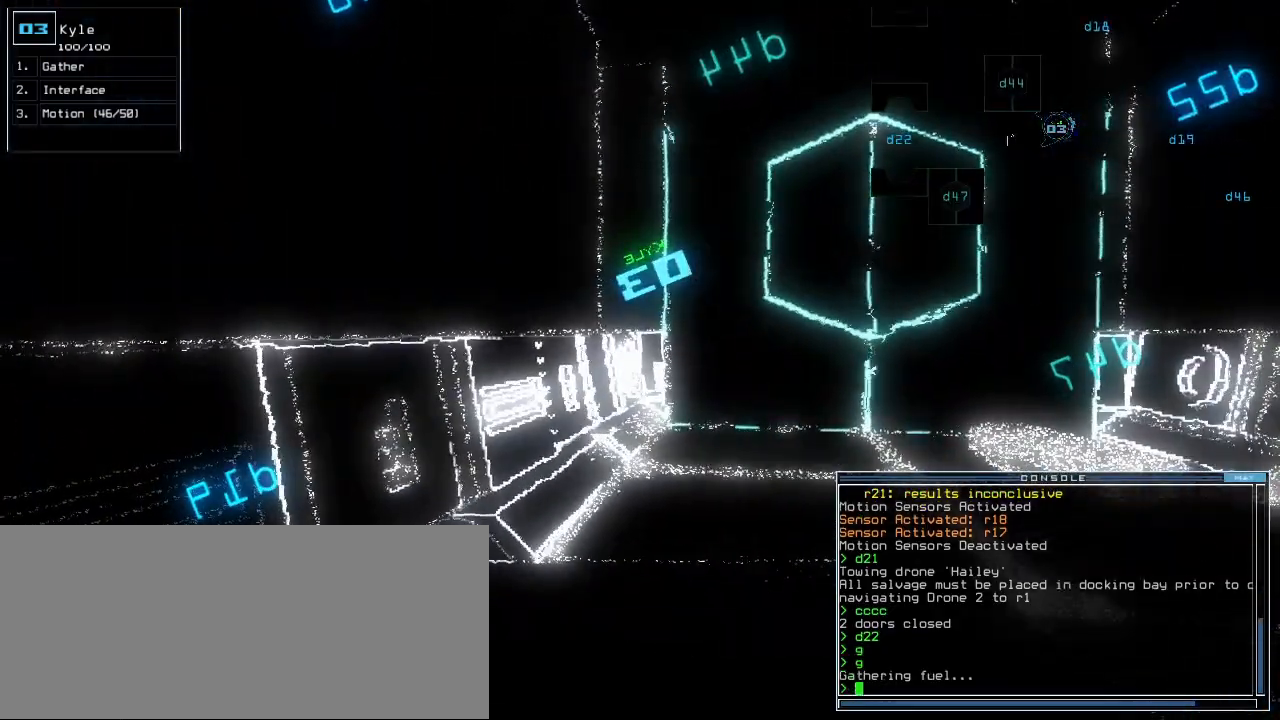
{"keys": [], "events": [[33, "space", "down"], [117, "space", "up"]]}
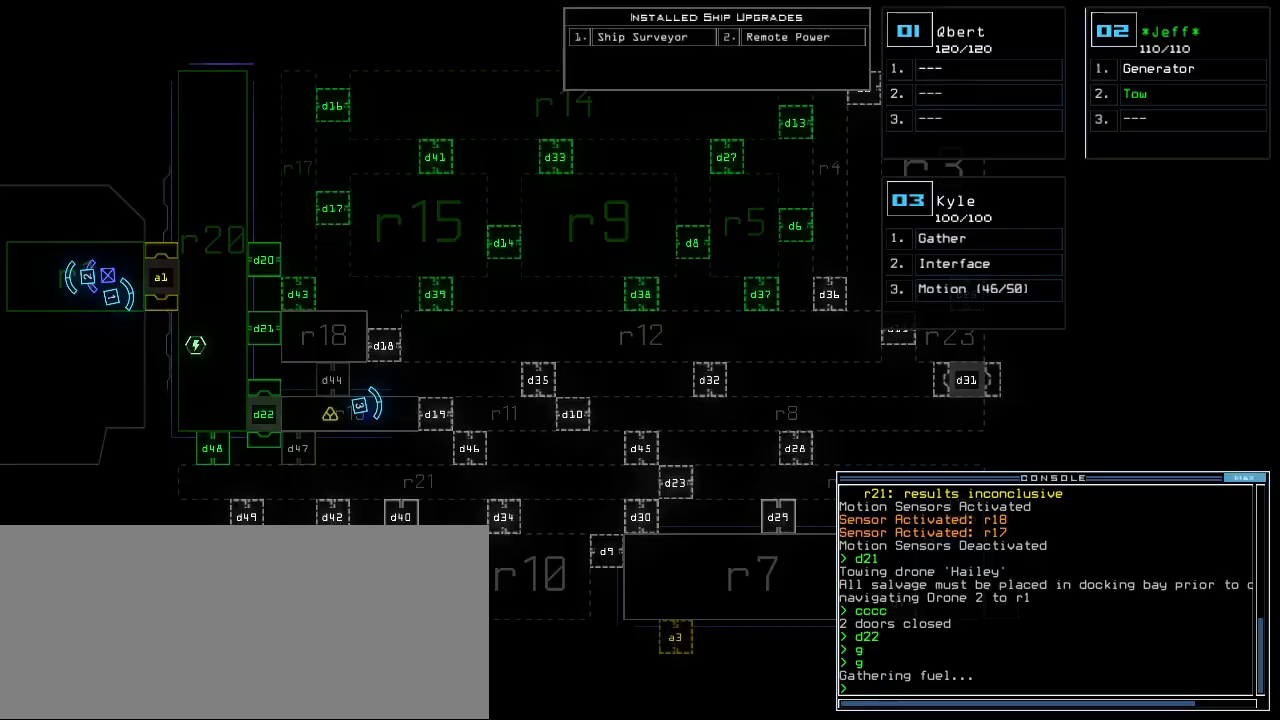
{"keys": [], "events": []}
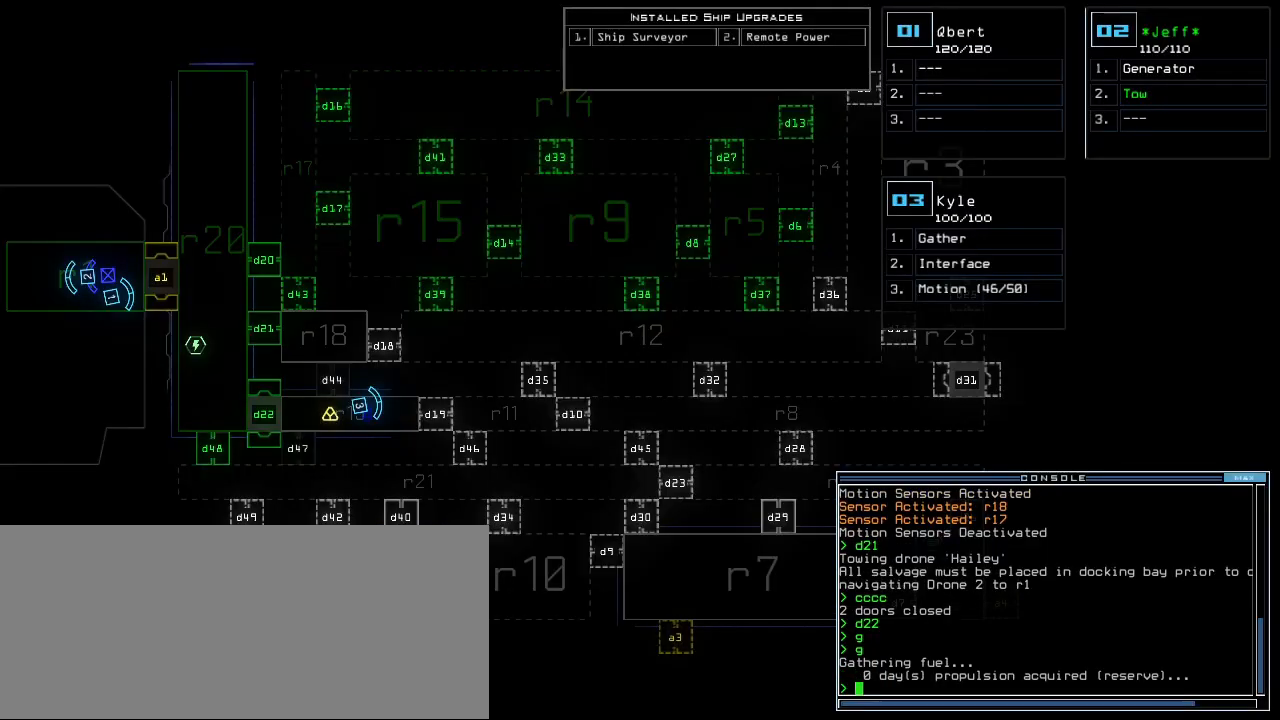
{"keys": [], "events": []}
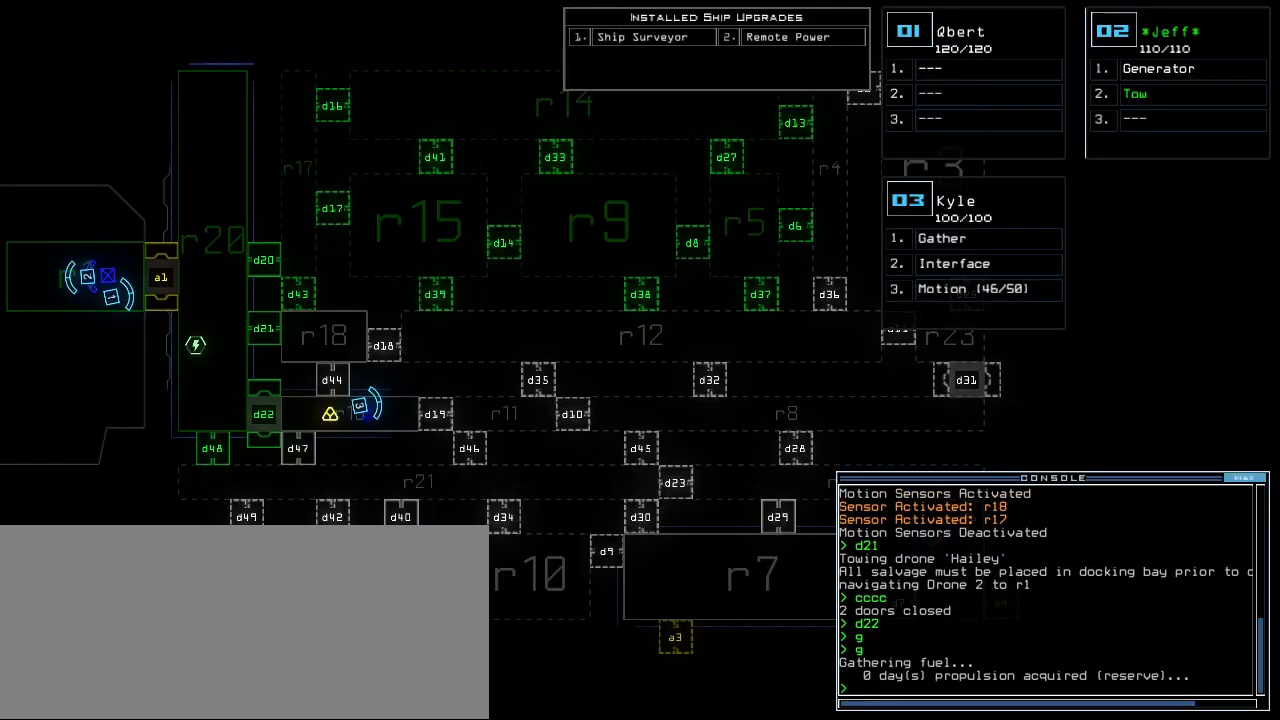
{"keys": [], "events": []}
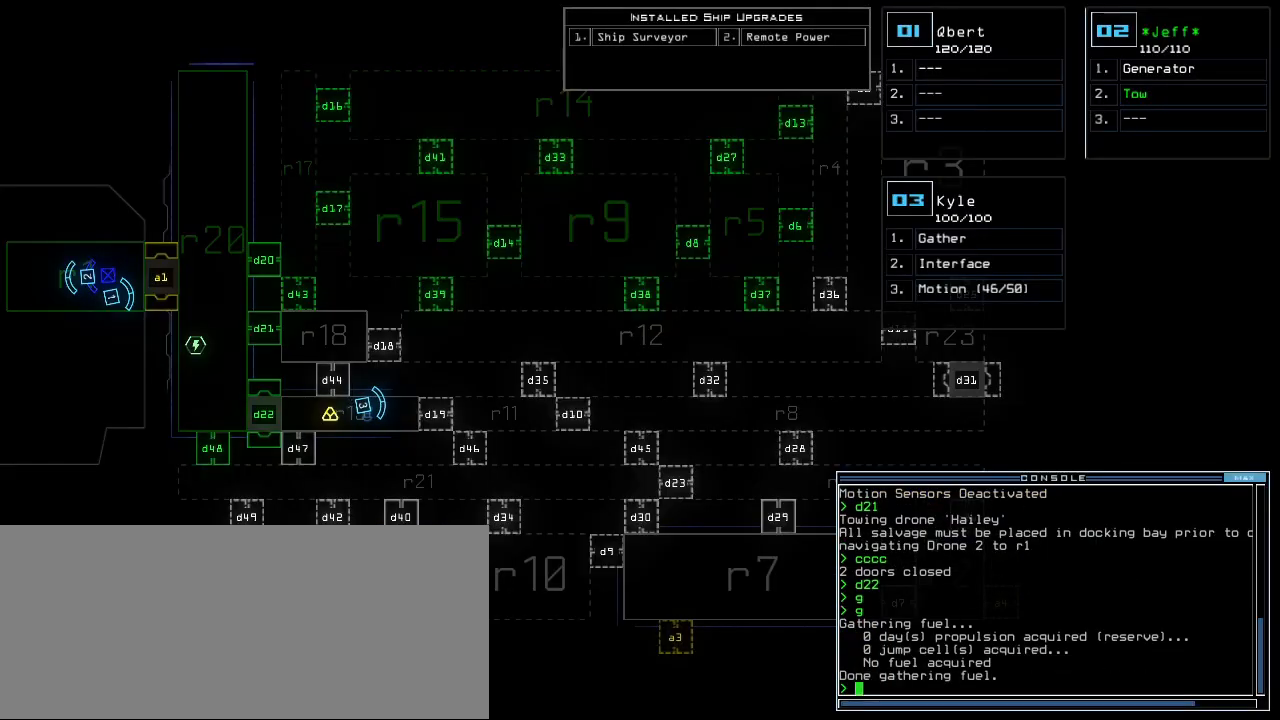
{"keys": ["3", "right", "up"], "events": [[433, "3", "down"], [450, "right", "down"], [467, "up", "down"]]}
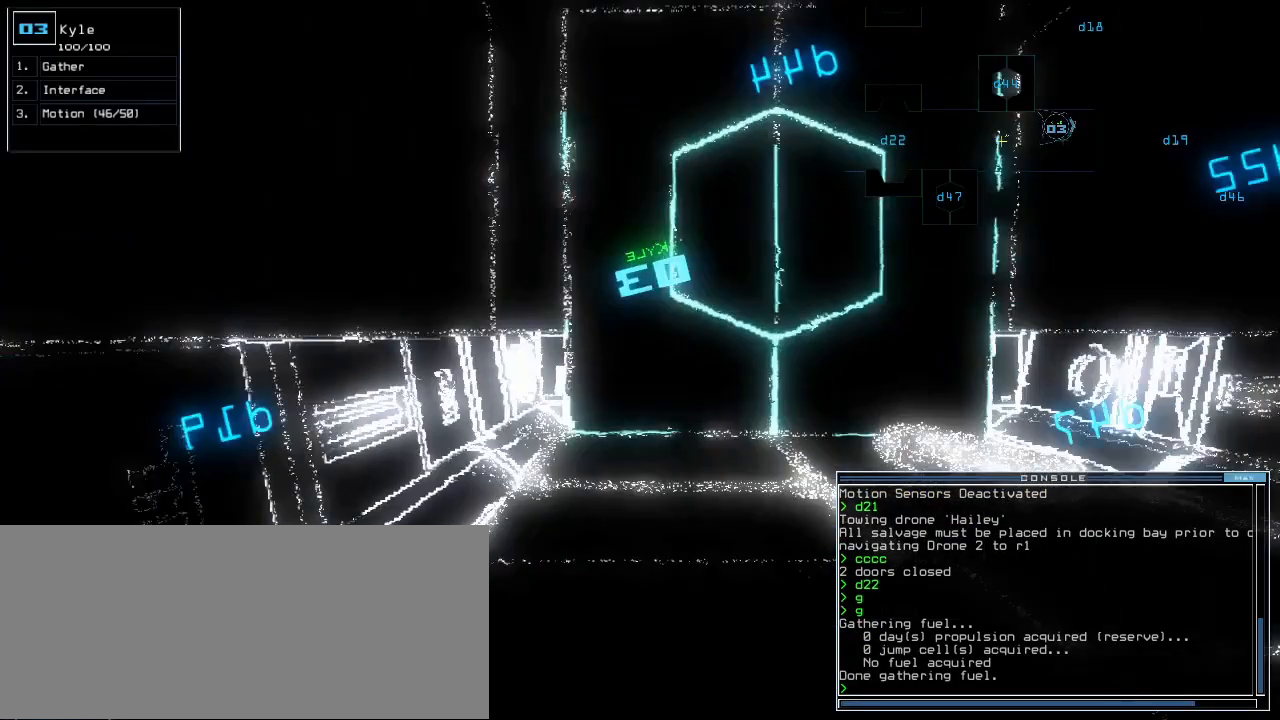
{"keys": ["up"], "events": [[17, "3", "up"], [150, "right", "up"]]}
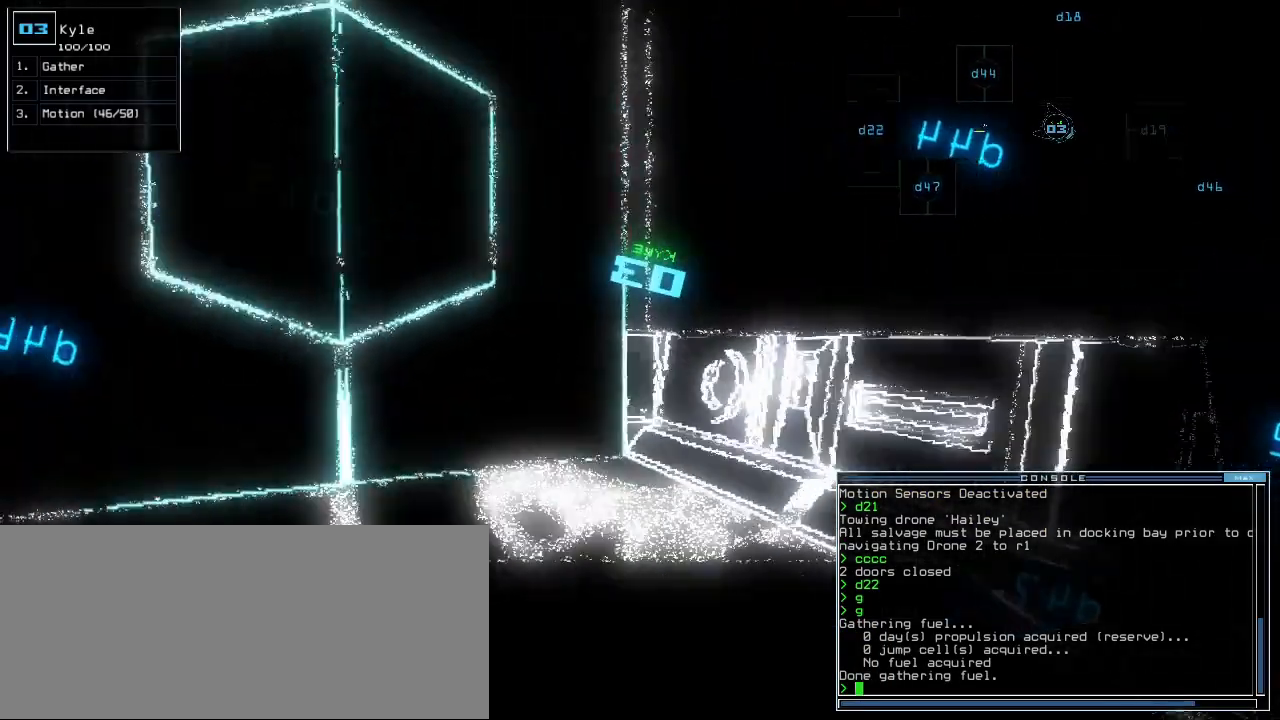
{"keys": ["left"], "events": [[50, "left", "down"], [250, "up", "up"]]}
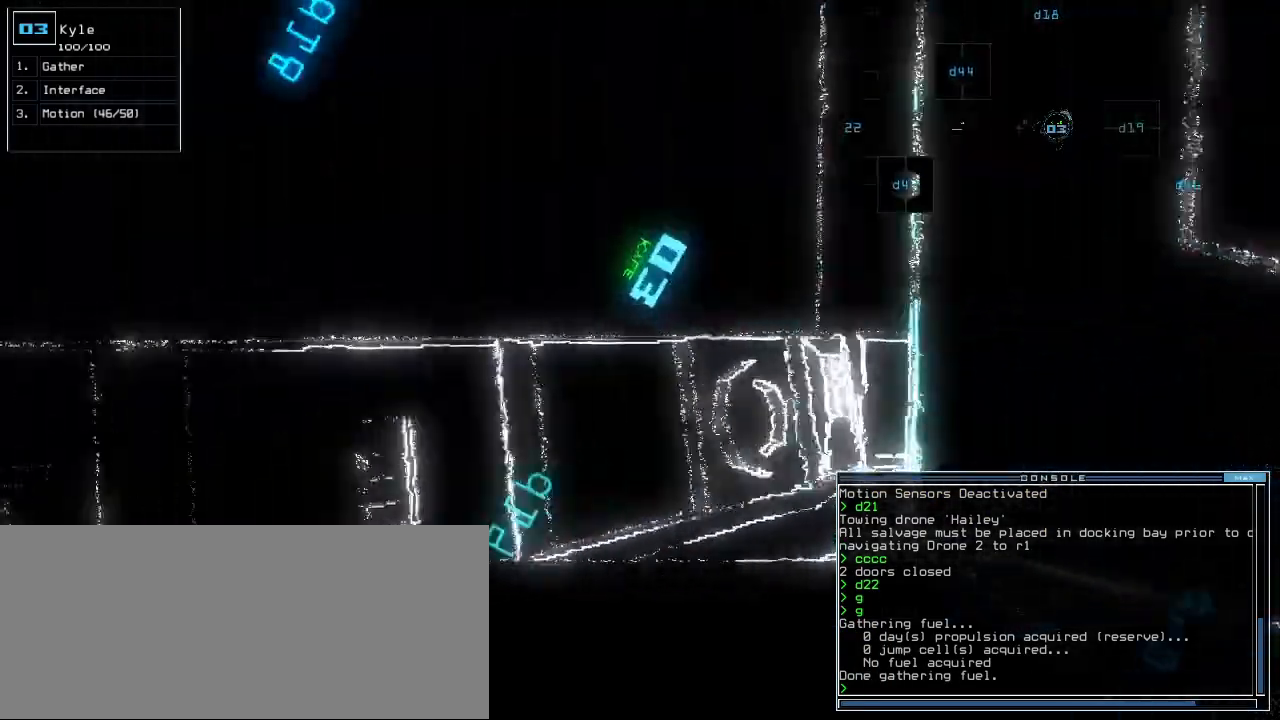
{"keys": ["left", "up"], "events": [[250, "up", "down"]]}
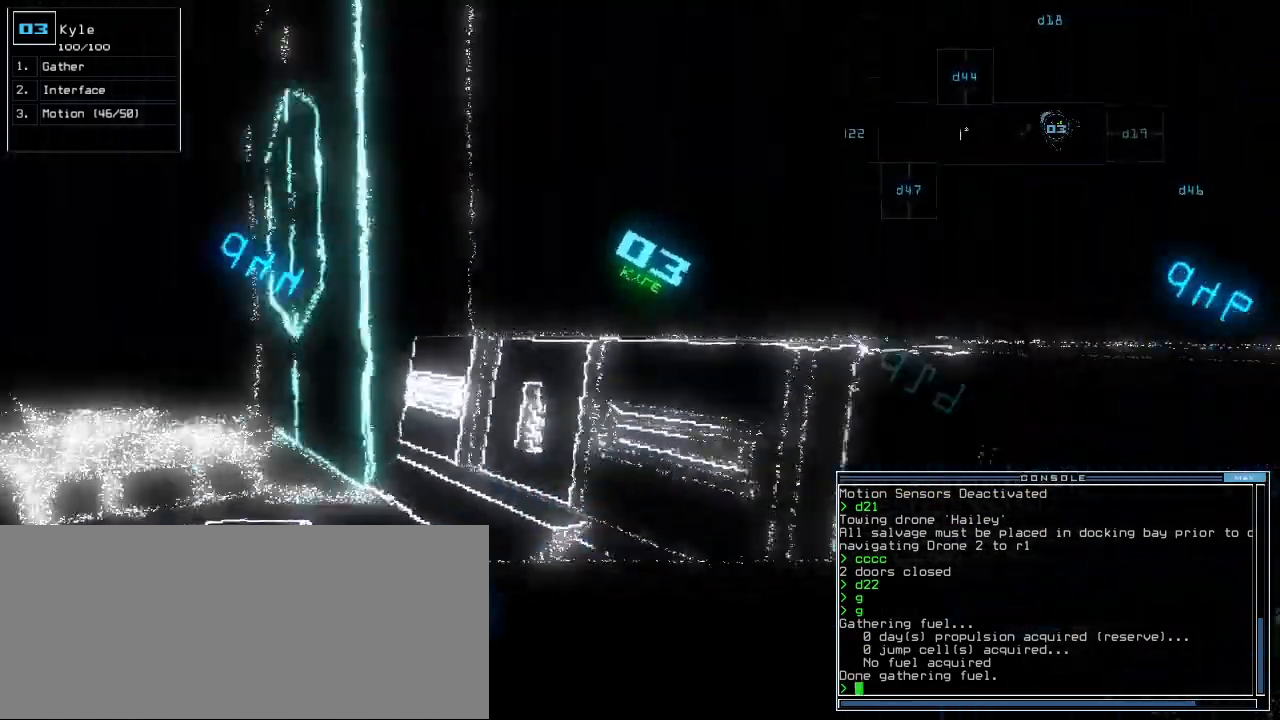
{"keys": ["left", "up"], "events": [[117, "left", "up"], [333, "left", "down"]]}
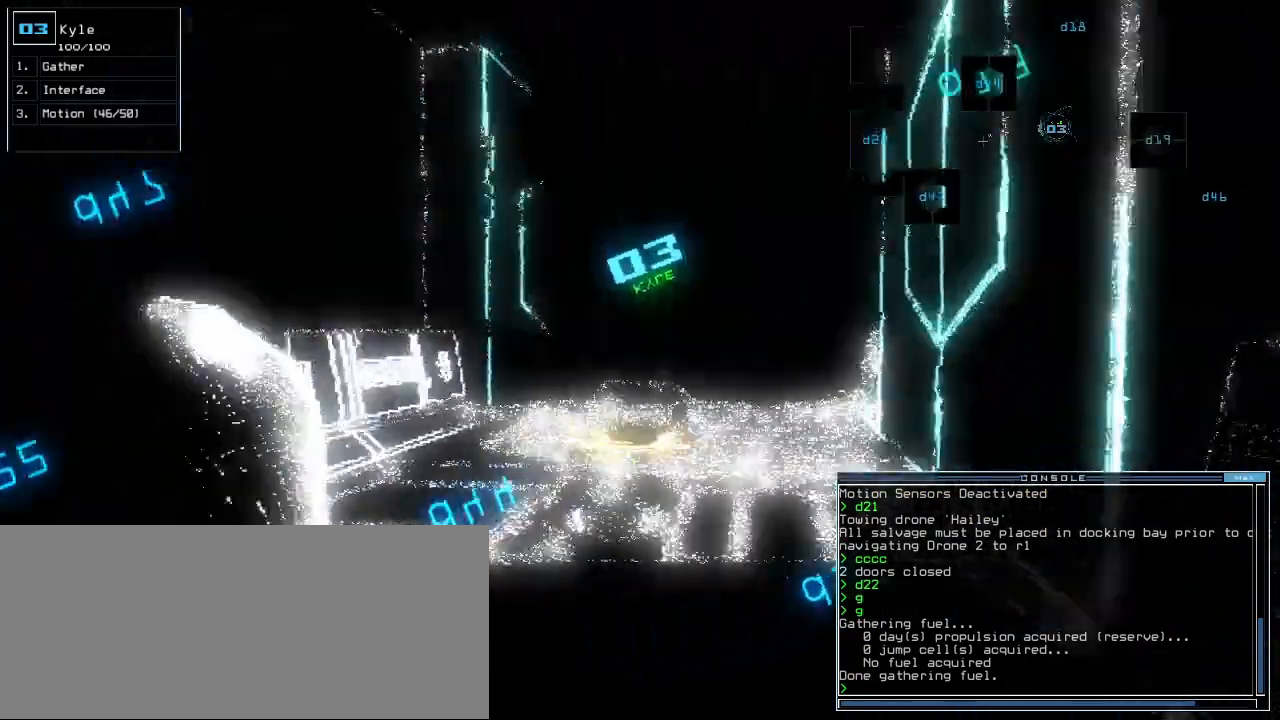
{"keys": ["up"], "events": [[17, "left", "up"], [250, "right", "down"], [333, "right", "up"]]}
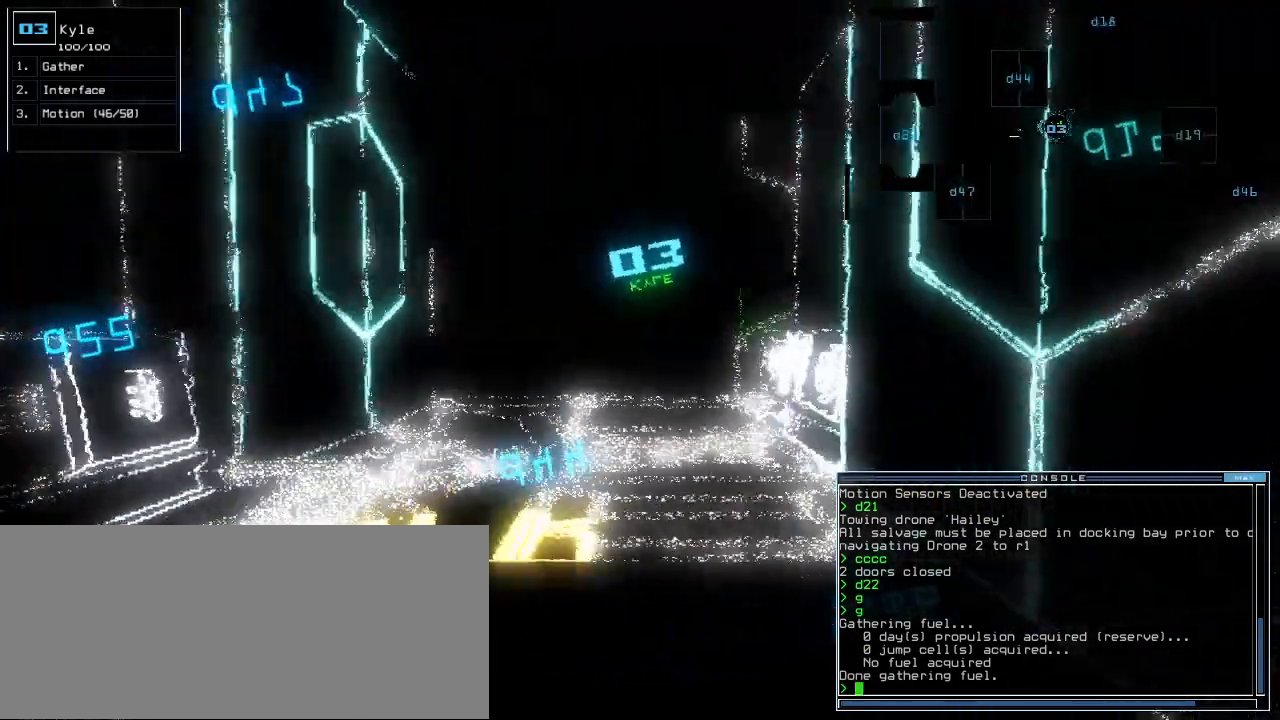
{"keys": ["return", "up"]}
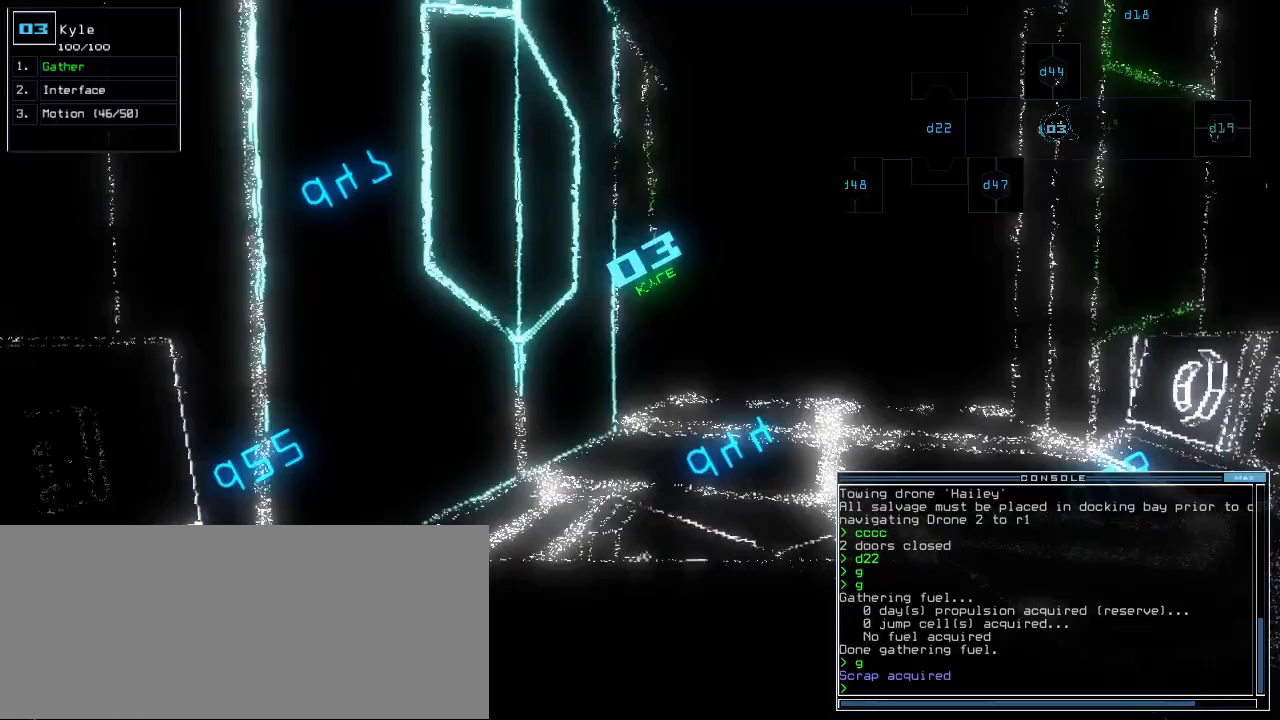
{"keys": ["up"], "events": [[17, "return", "up"], [150, "right", "down"], [283, "right", "up"]]}
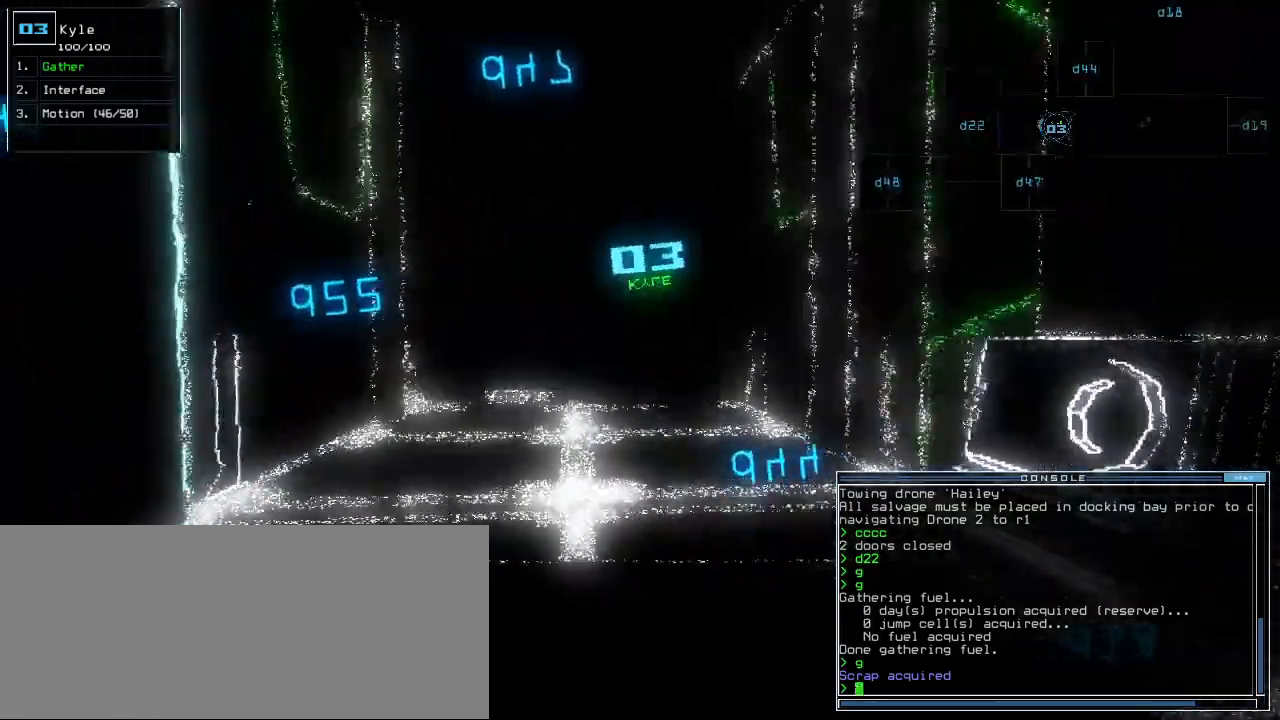
{"keys": ["up"], "events": [[333, "left", "down"], [367, "left", "up"]]}
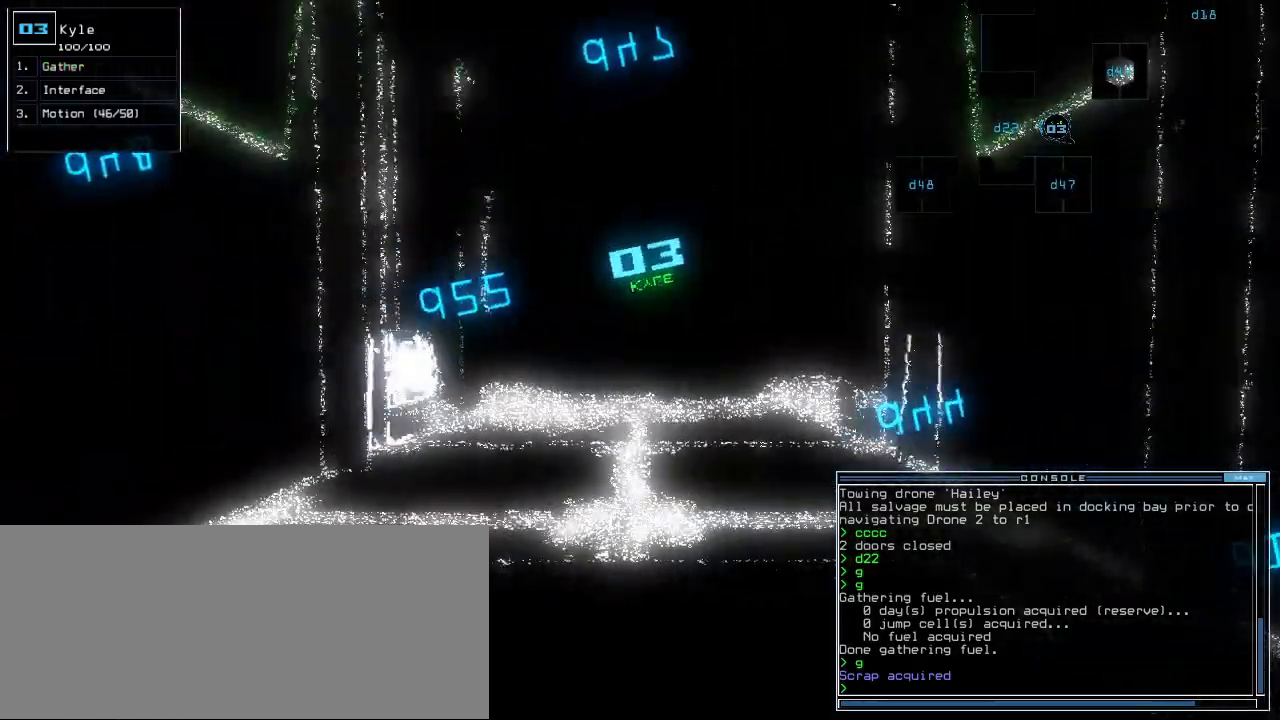
{"keys": ["up"], "events": []}